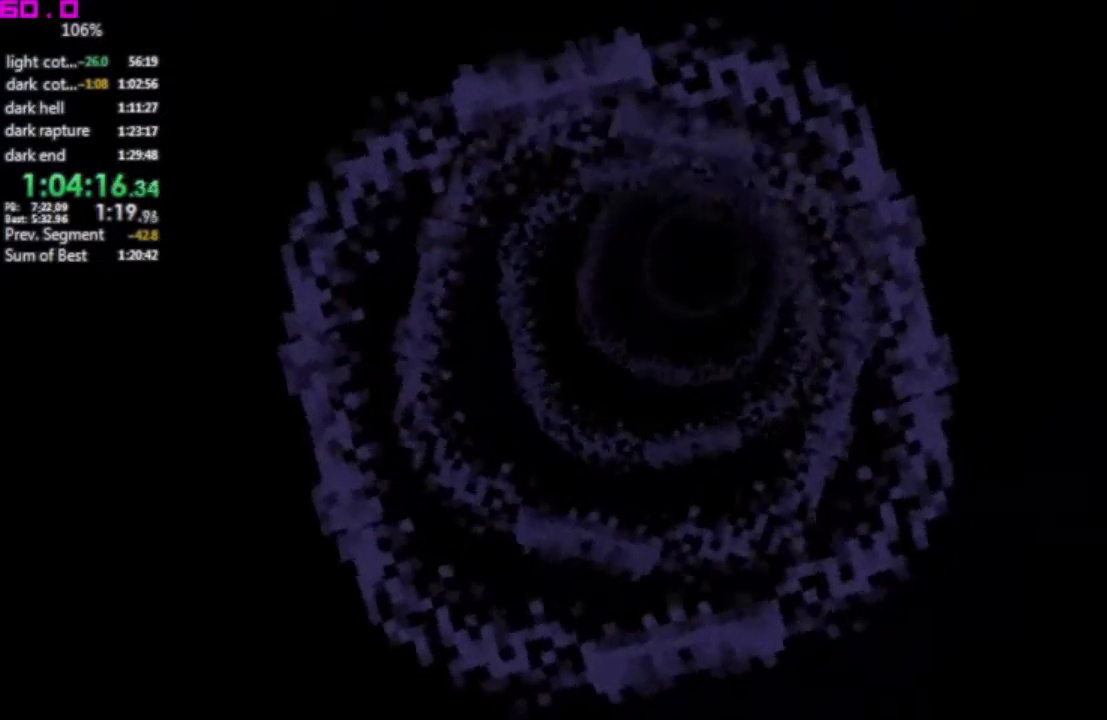
Gameplay with keyboard; each line is a JSON object with the keys held at the frame after it. "events" lists presses ("down") and releases ("up") of ".", "/", "down", "left", "right" and "up" between this image and that frame as [ms after this image, input, new state], when the widget could be followed in between. No other keys are recorded. Mouse input is not recorded. Not read: other_keys.
{"keys": [], "events": []}
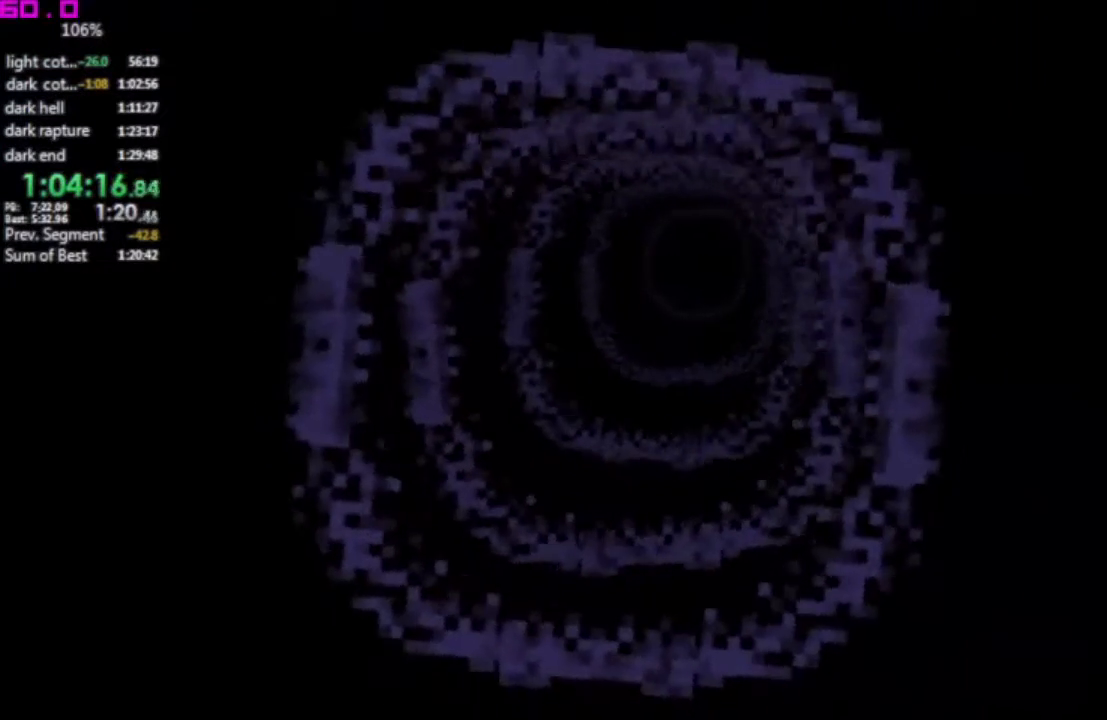
{"keys": ["right"], "events": [[233, "right", "down"], [267, "right", "up"], [367, "right", "down"], [417, "right", "up"], [500, "right", "down"]]}
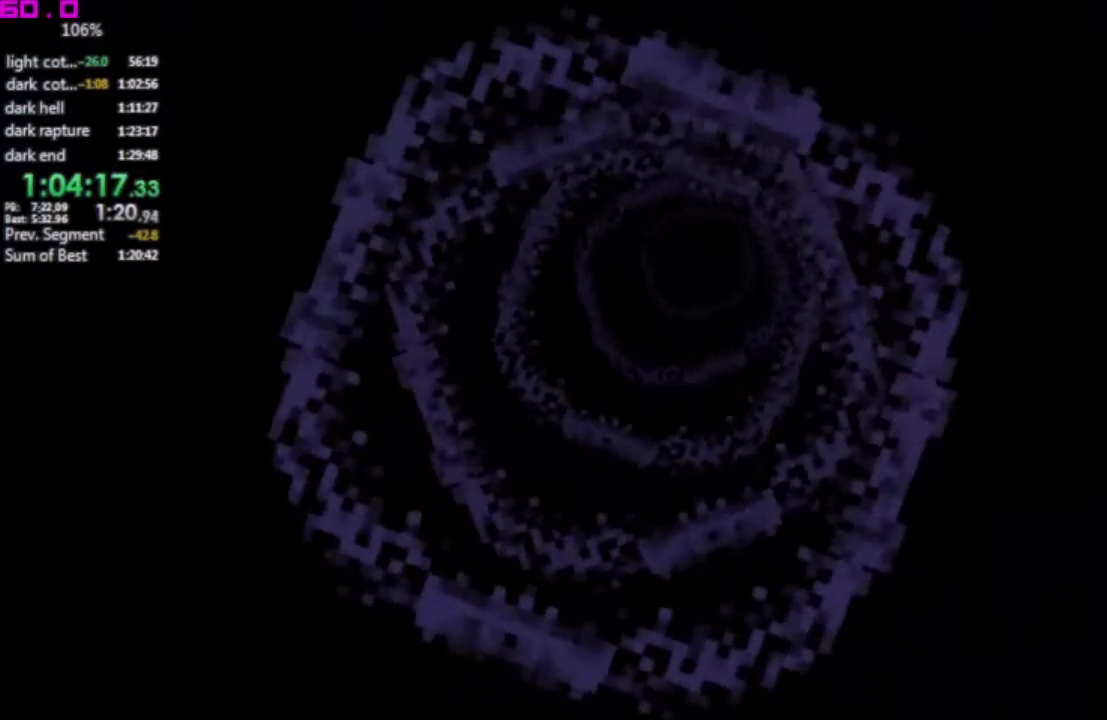
{"keys": ["right"], "events": [[100, "right", "up"], [150, "right", "down"], [233, "right", "up"], [283, "right", "down"], [383, "right", "up"], [433, "right", "down"]]}
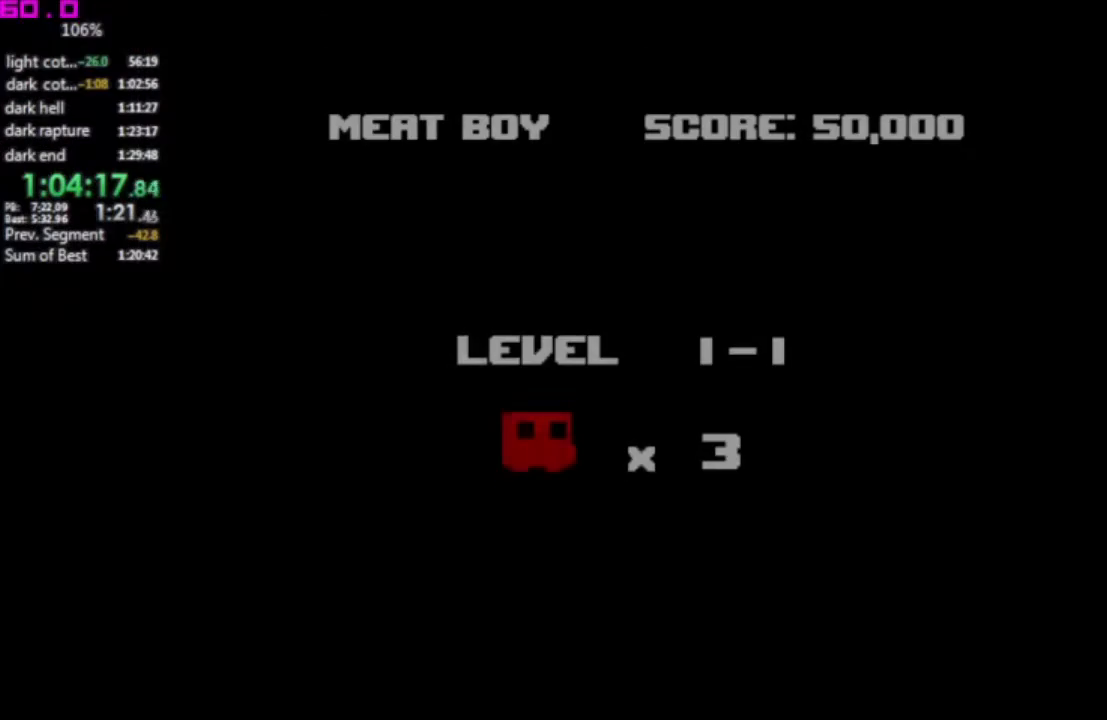
{"keys": [], "events": [[17, "right", "up"]]}
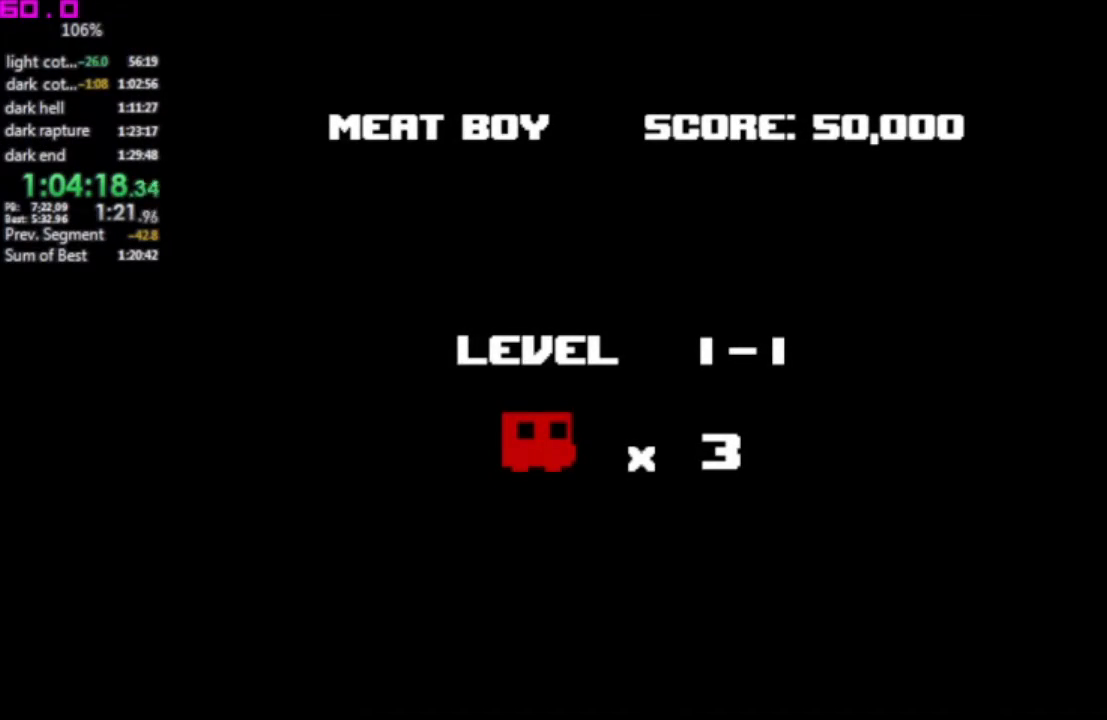
{"keys": [], "events": []}
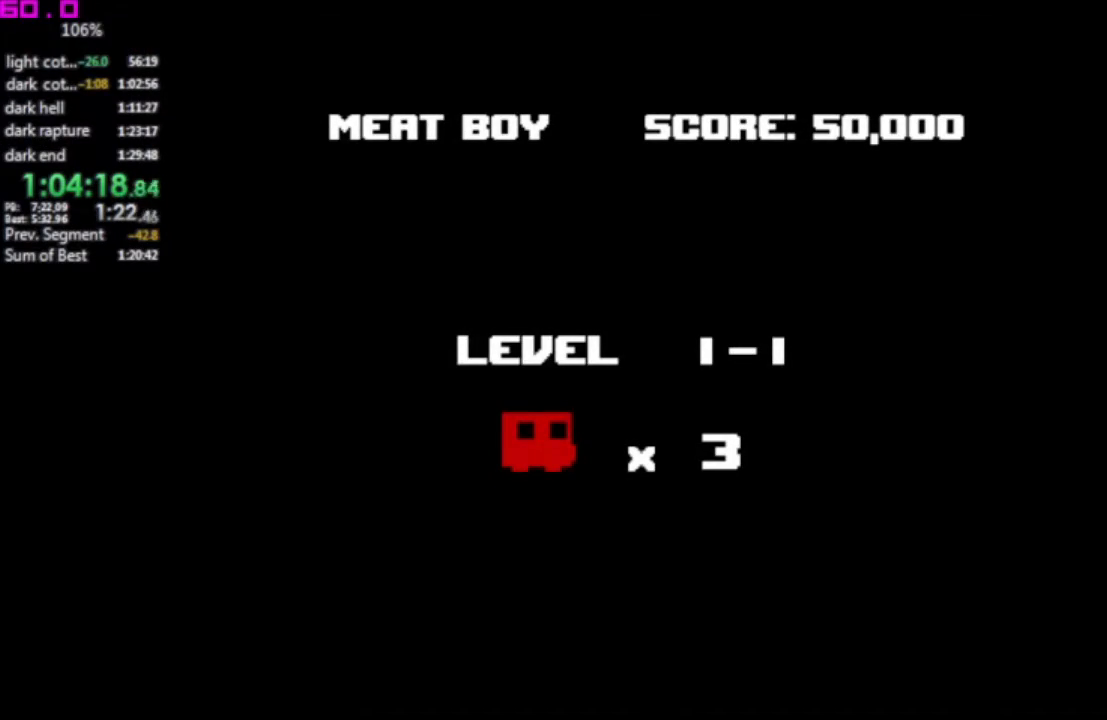
{"keys": [], "events": []}
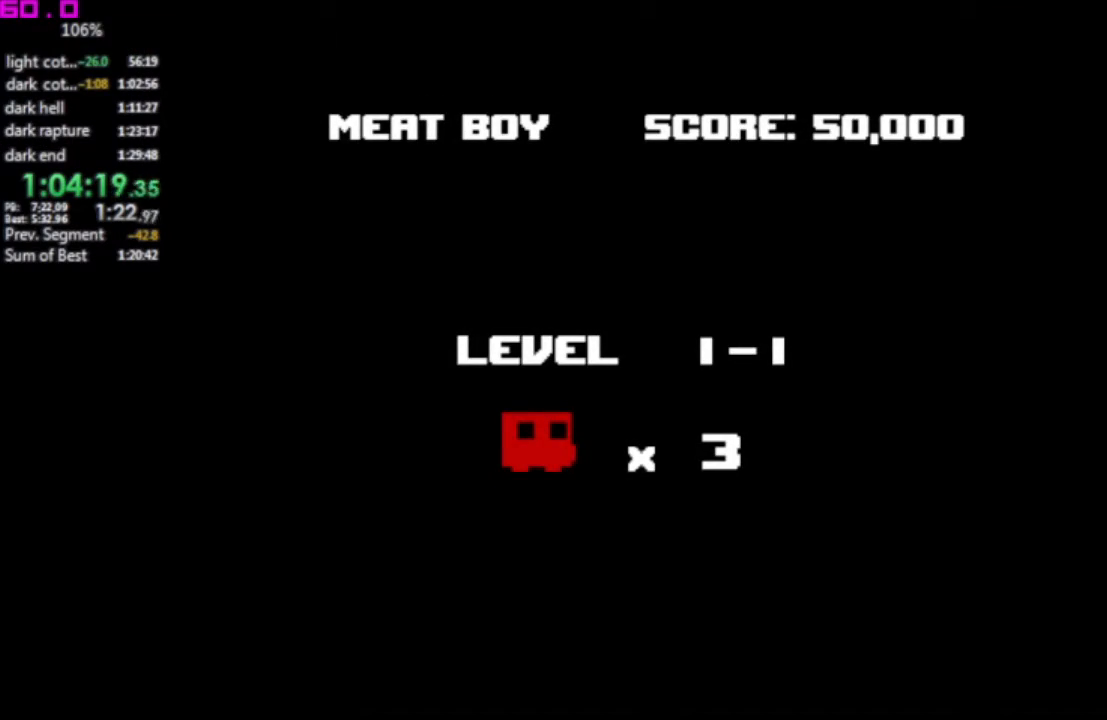
{"keys": [], "events": []}
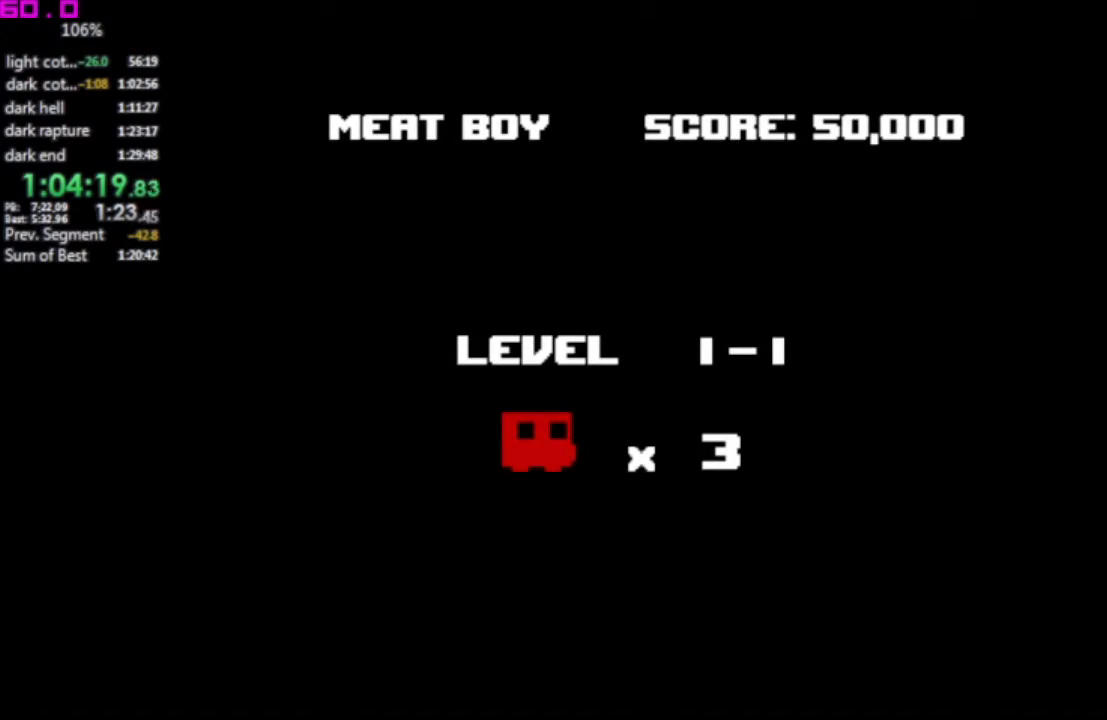
{"keys": [], "events": []}
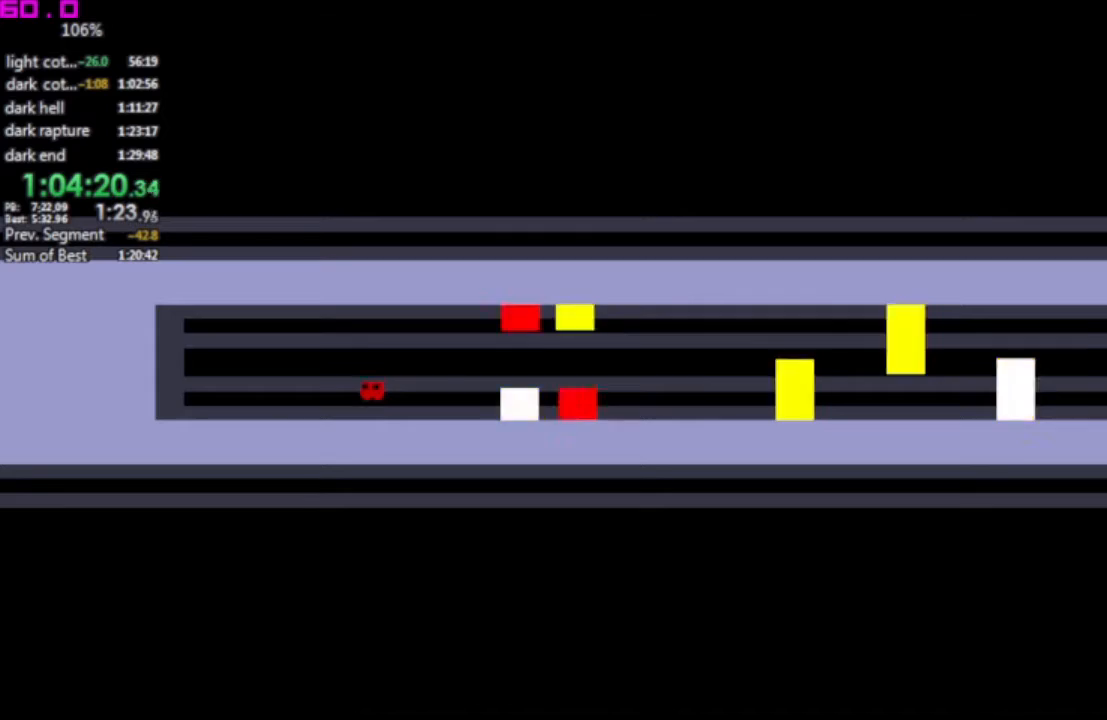
{"keys": ["right"], "events": [[183, "right", "down"]]}
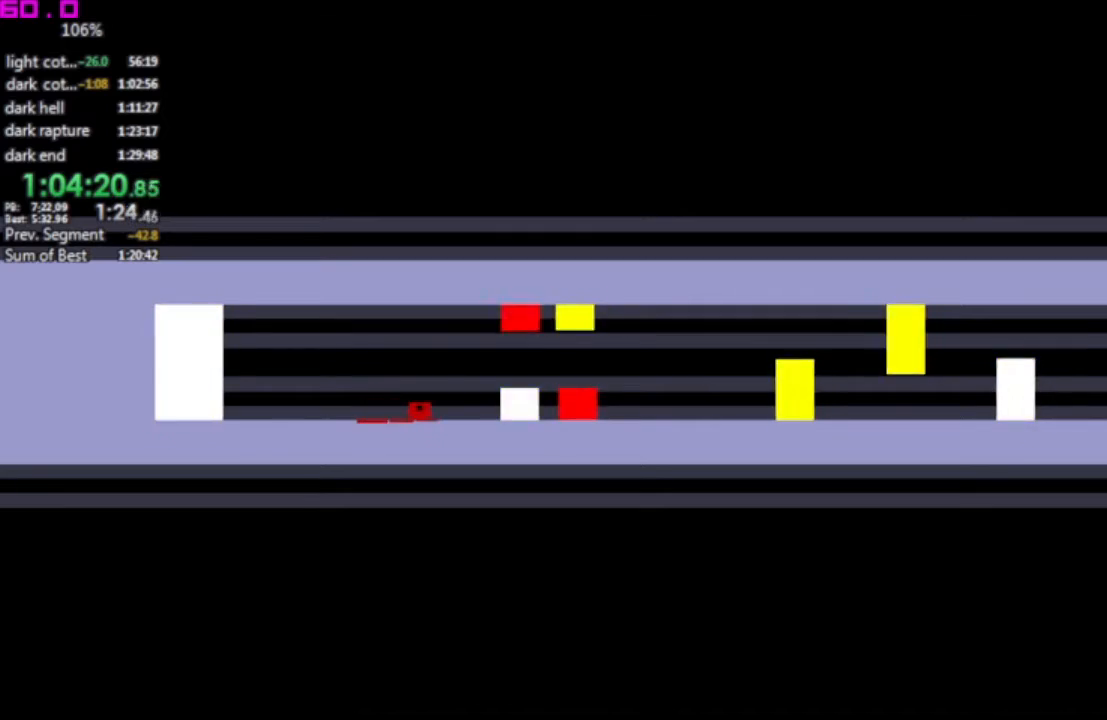
{"keys": [], "events": [[433, "right", "up"]]}
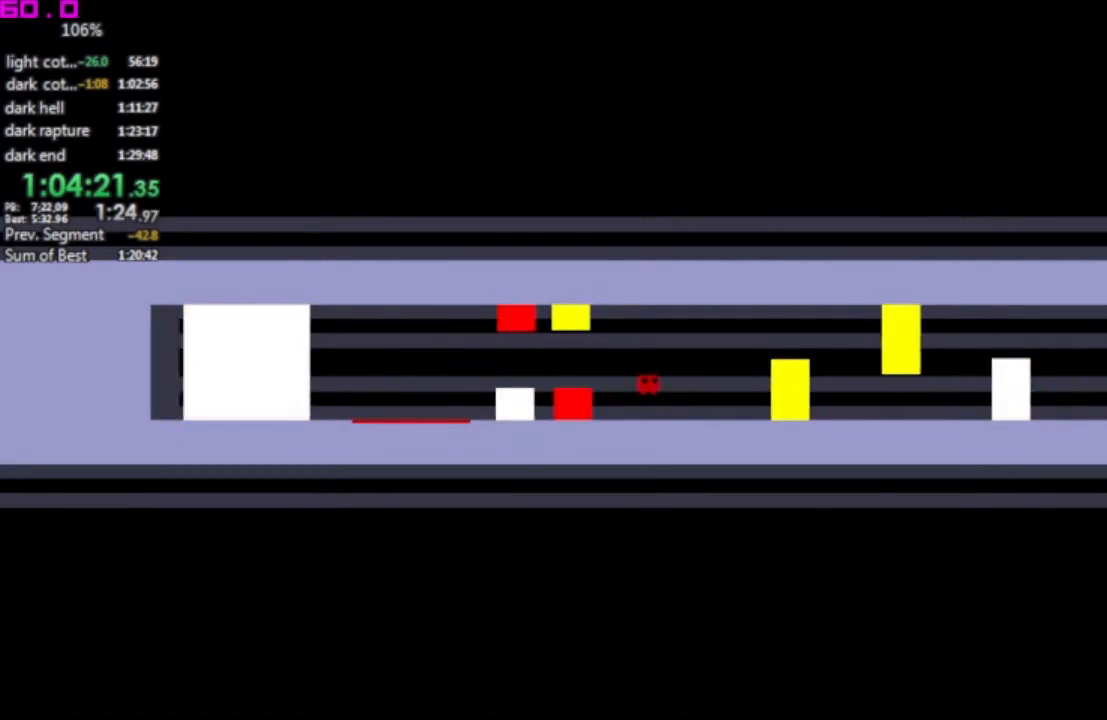
{"keys": ["right"], "events": [[117, "right", "down"]]}
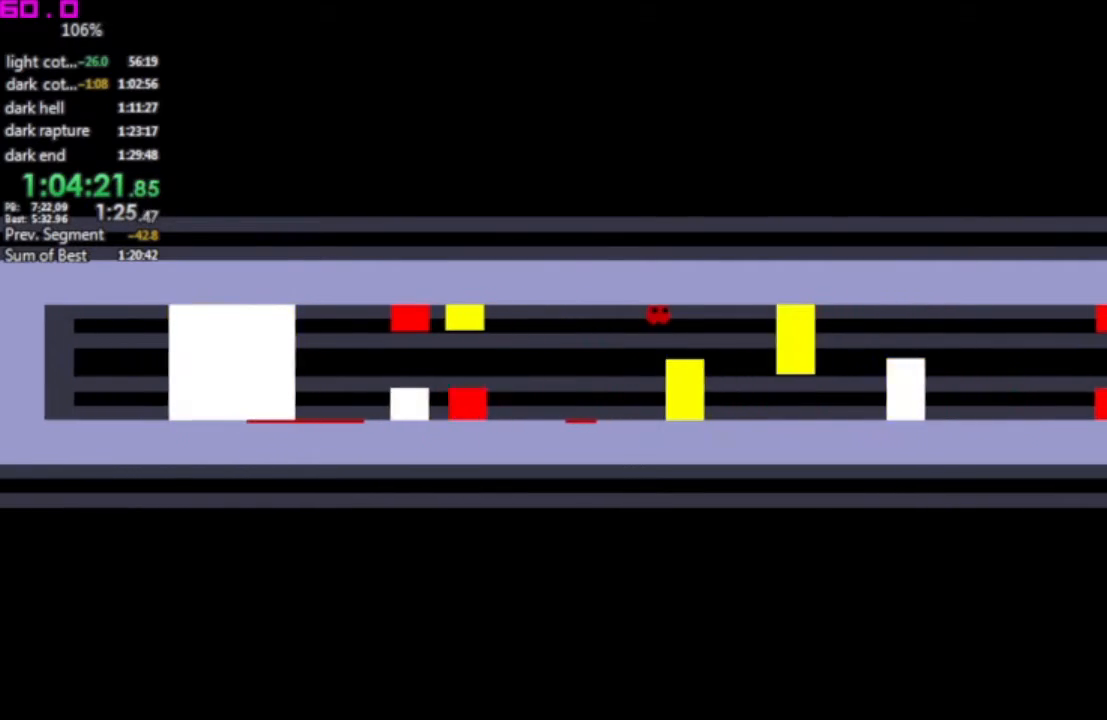
{"keys": ["right"], "events": [[100, "left", "down"], [100, "right", "up"], [233, "left", "up"], [283, "right", "down"]]}
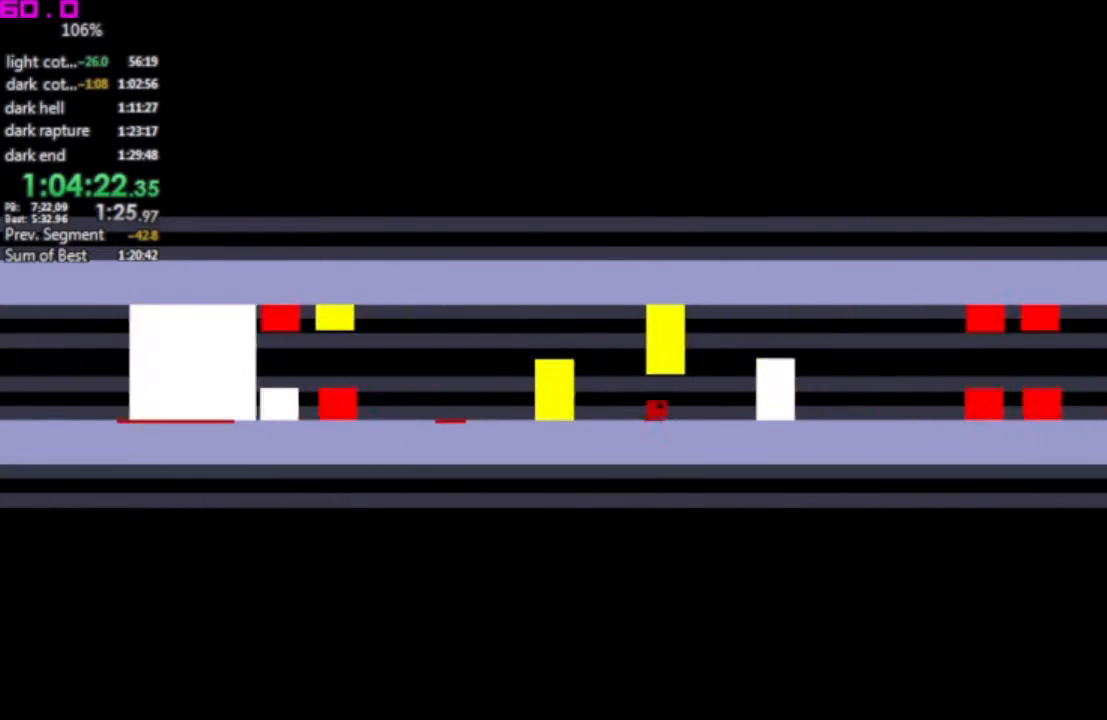
{"keys": ["right"], "events": [[100, "right", "up"], [250, "right", "down"]]}
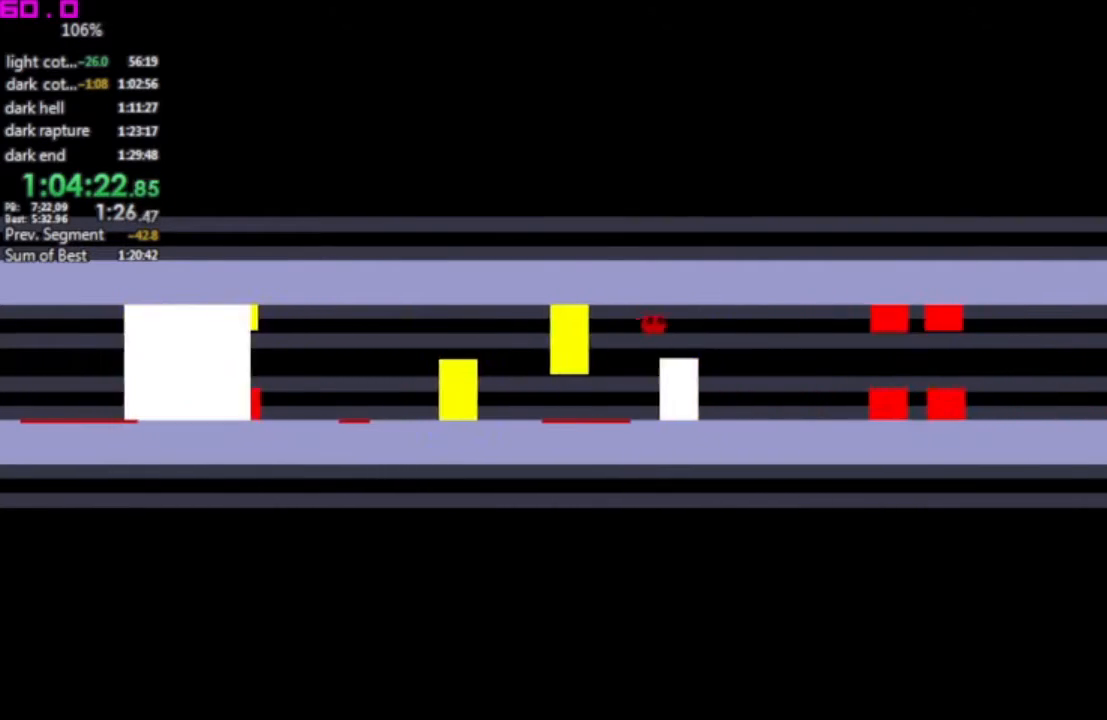
{"keys": ["right"], "events": [[167, "right", "up"], [267, "left", "down"], [400, "left", "up"], [450, "right", "down"]]}
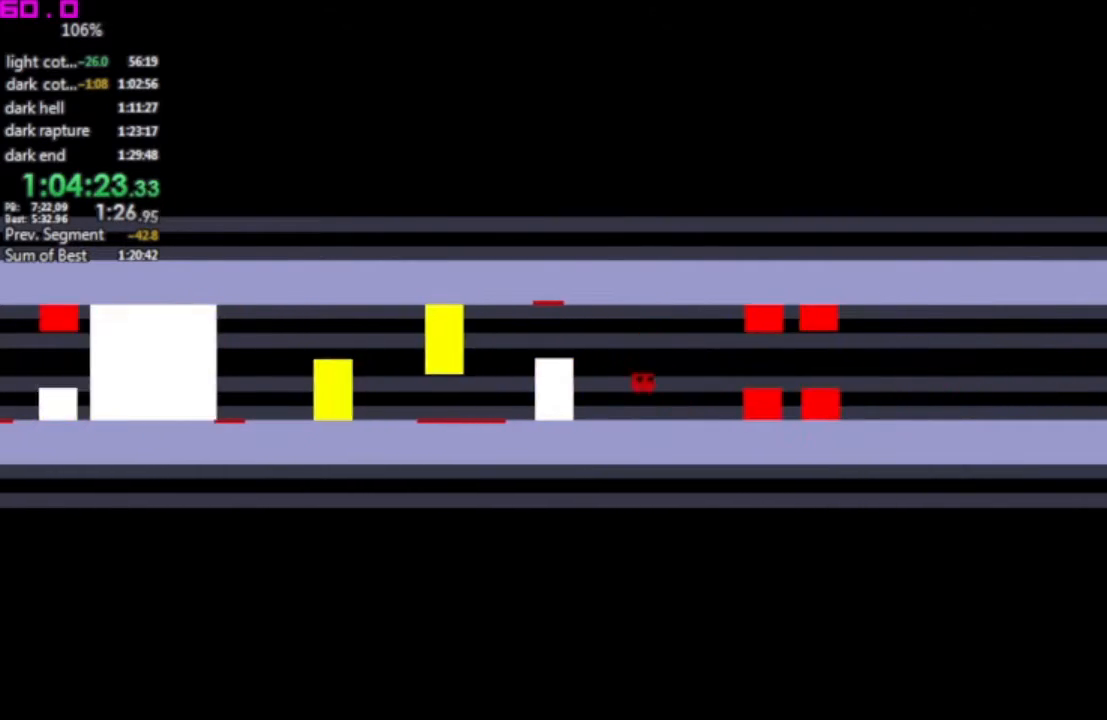
{"keys": ["right"], "events": []}
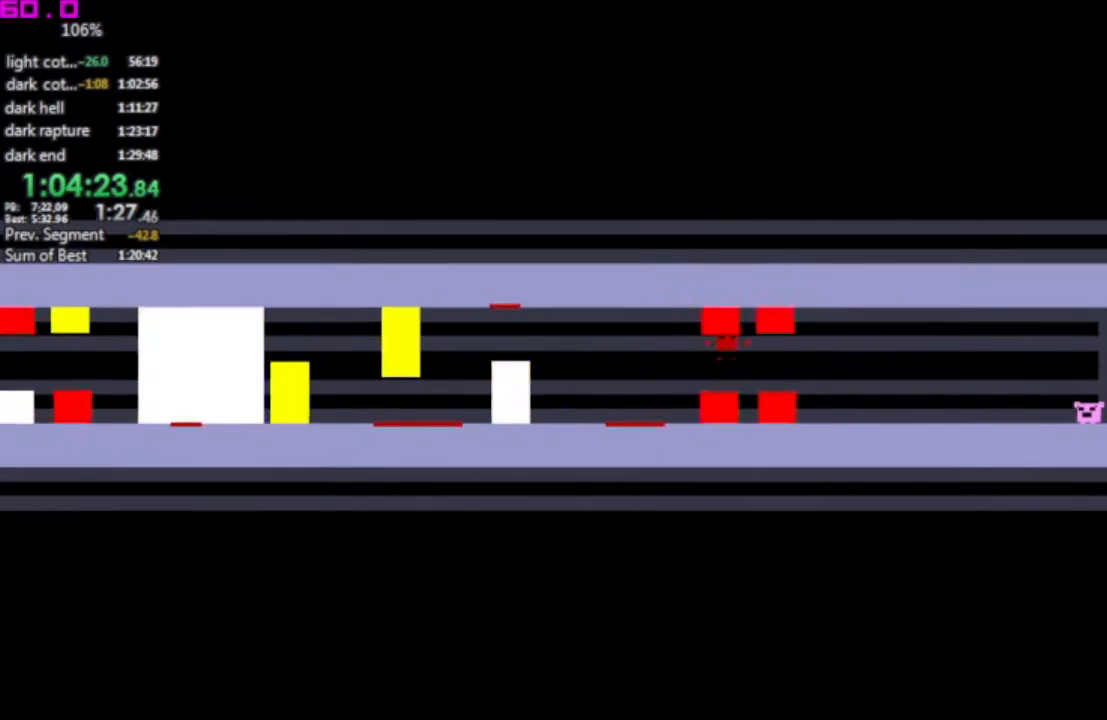
{"keys": [], "events": [[383, "right", "up"]]}
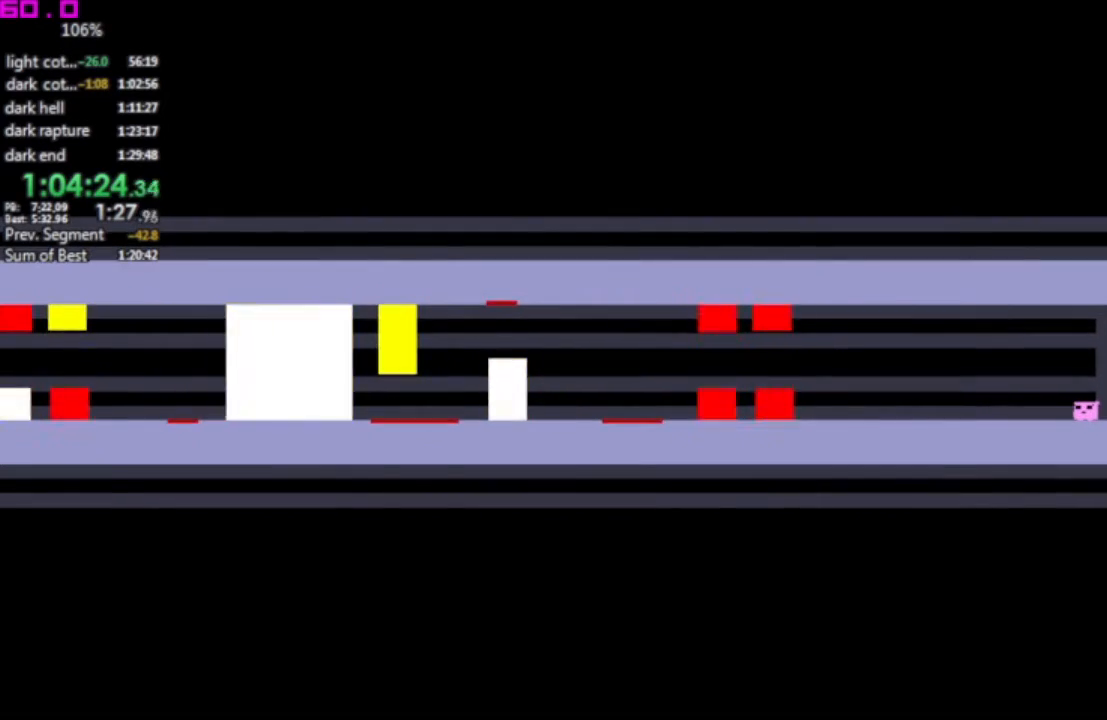
{"keys": [], "events": []}
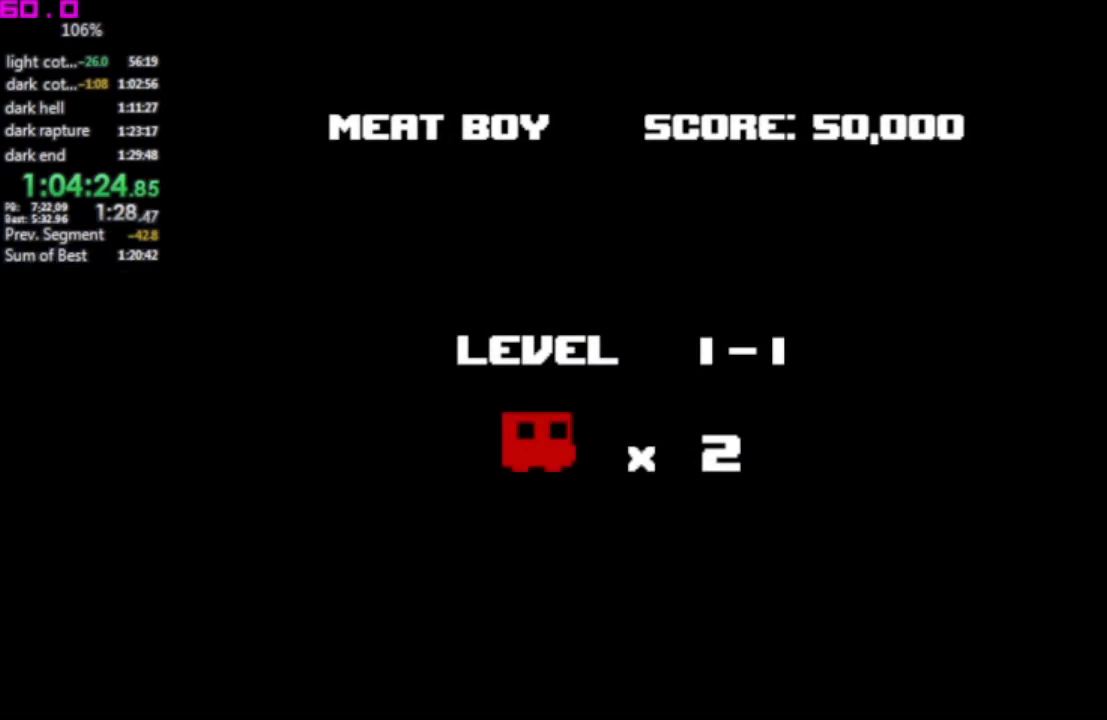
{"keys": [], "events": [[83, "down", "down"], [83, "left", "down"], [83, "right", "down"], [133, "down", "up"], [133, "left", "up"], [133, "right", "up"]]}
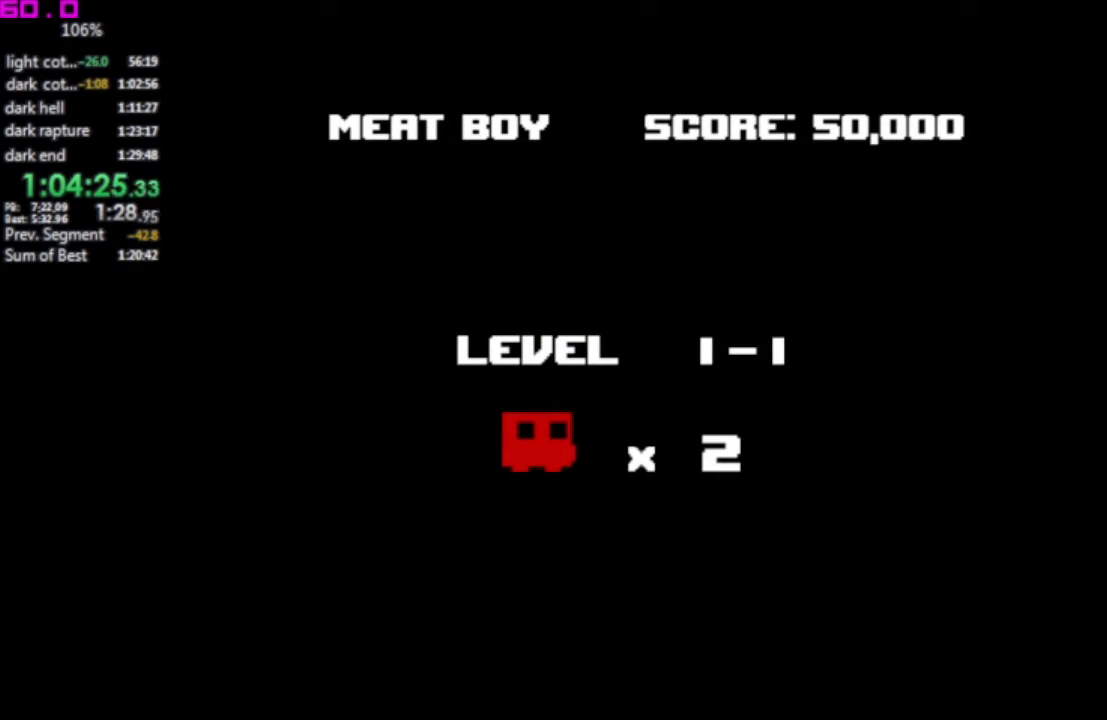
{"keys": [], "events": []}
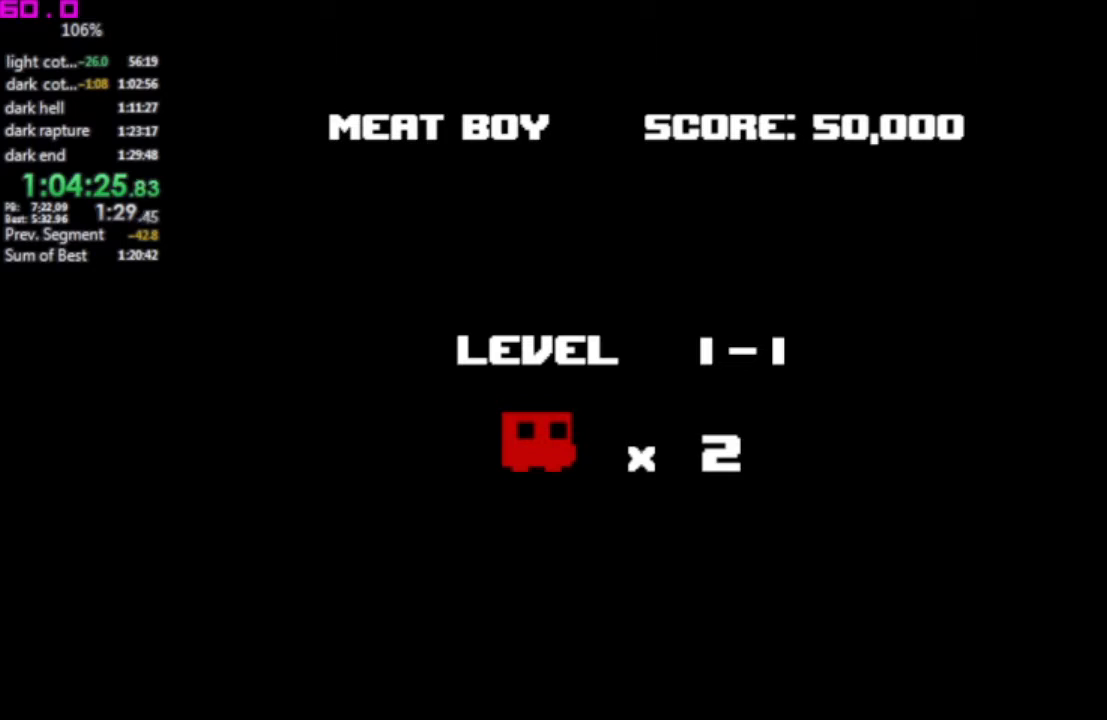
{"keys": [], "events": []}
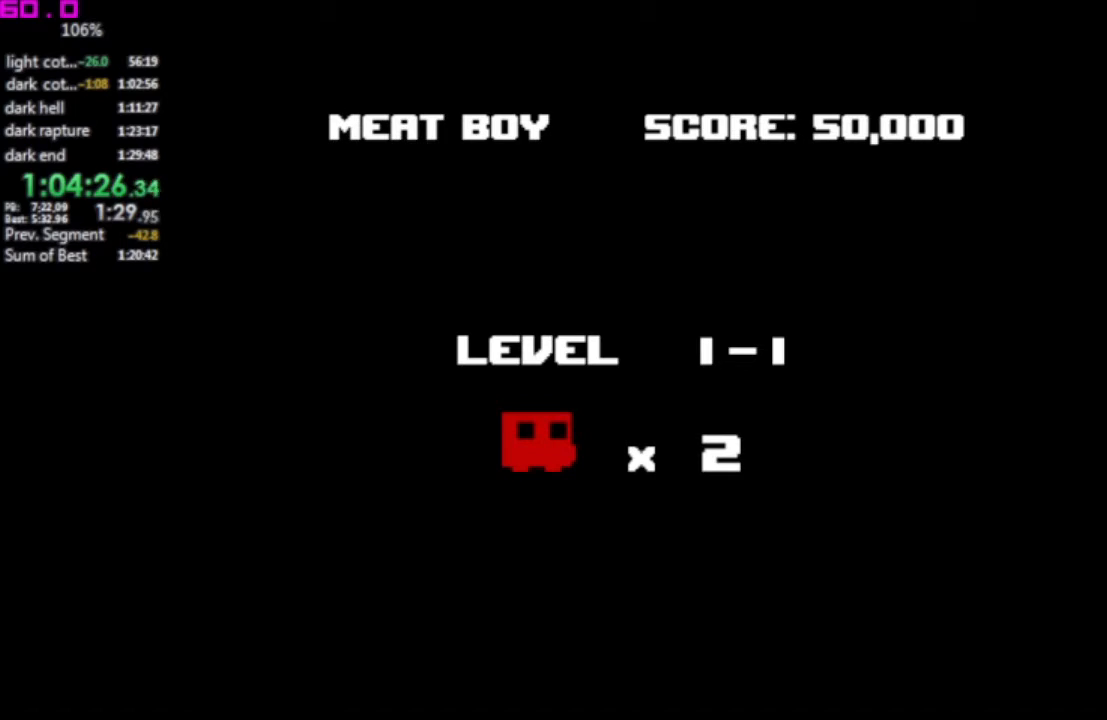
{"keys": [], "events": []}
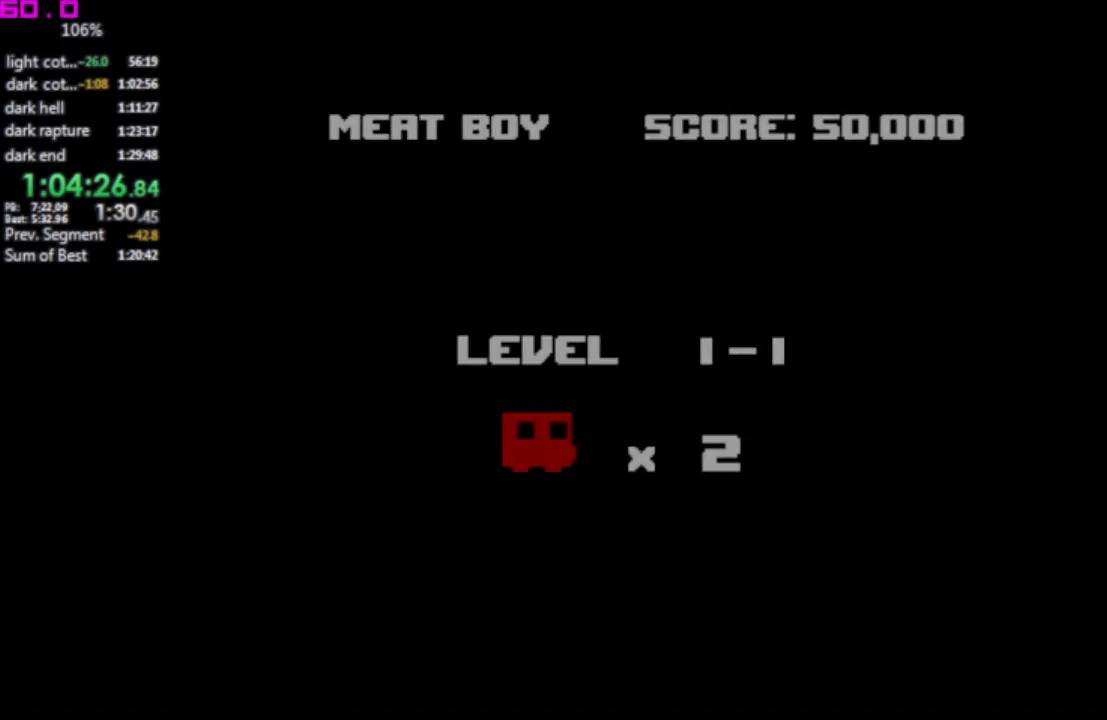
{"keys": ["right"], "events": [[433, "right", "down"]]}
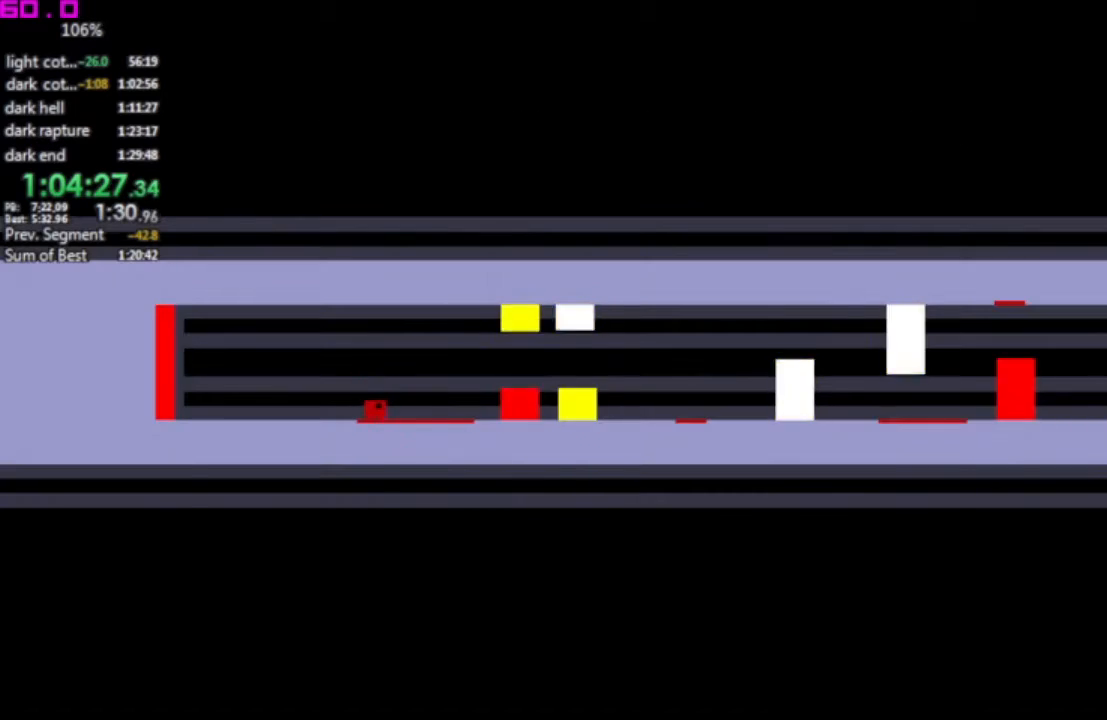
{"keys": ["right"], "events": []}
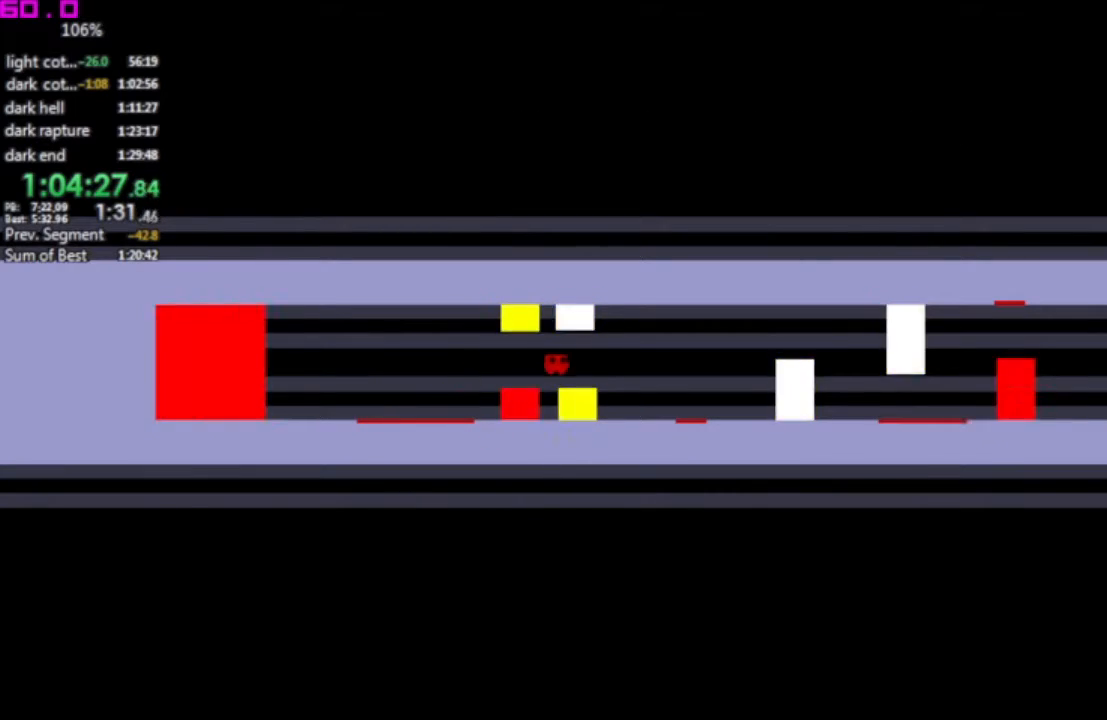
{"keys": ["right"], "events": [[183, "right", "up"], [317, "right", "down"]]}
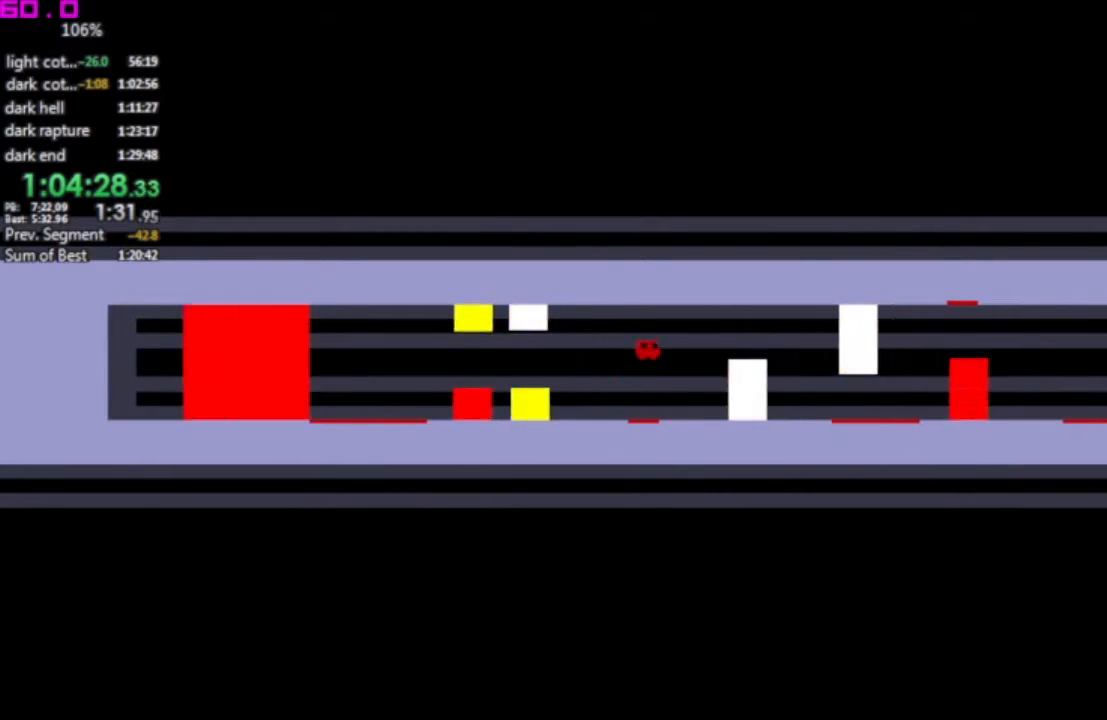
{"keys": [], "events": [[333, "left", "down"], [333, "right", "up"], [417, "left", "up"]]}
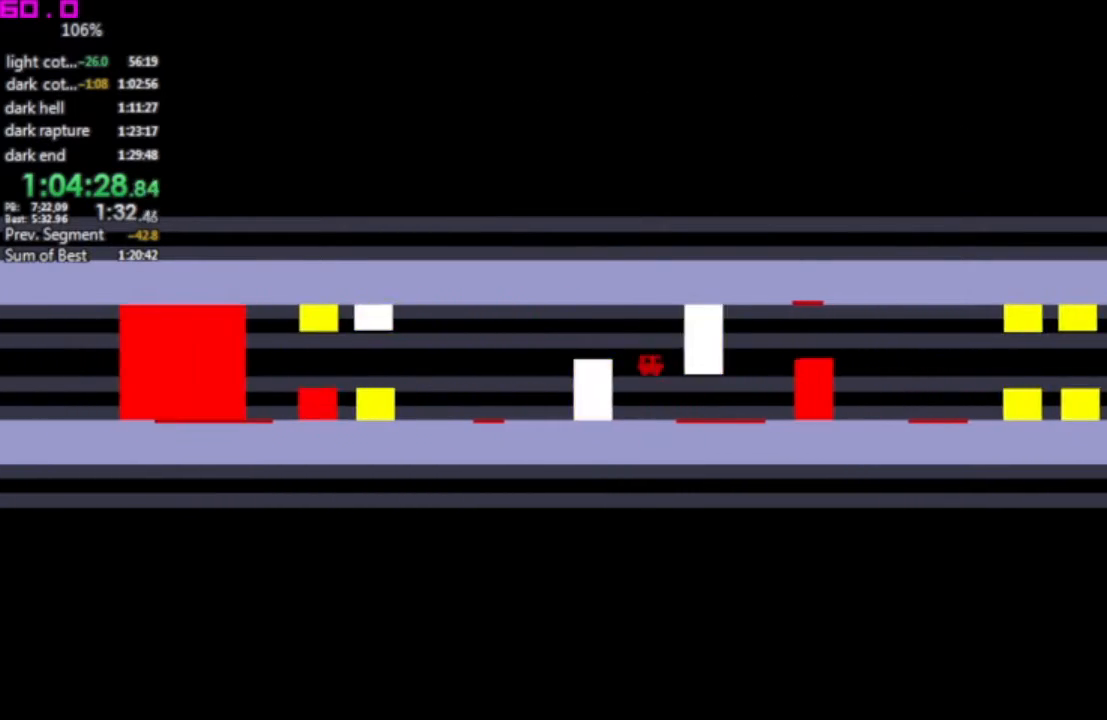
{"keys": ["right"], "events": [[17, "right", "down"], [300, "right", "up"], [433, "right", "down"]]}
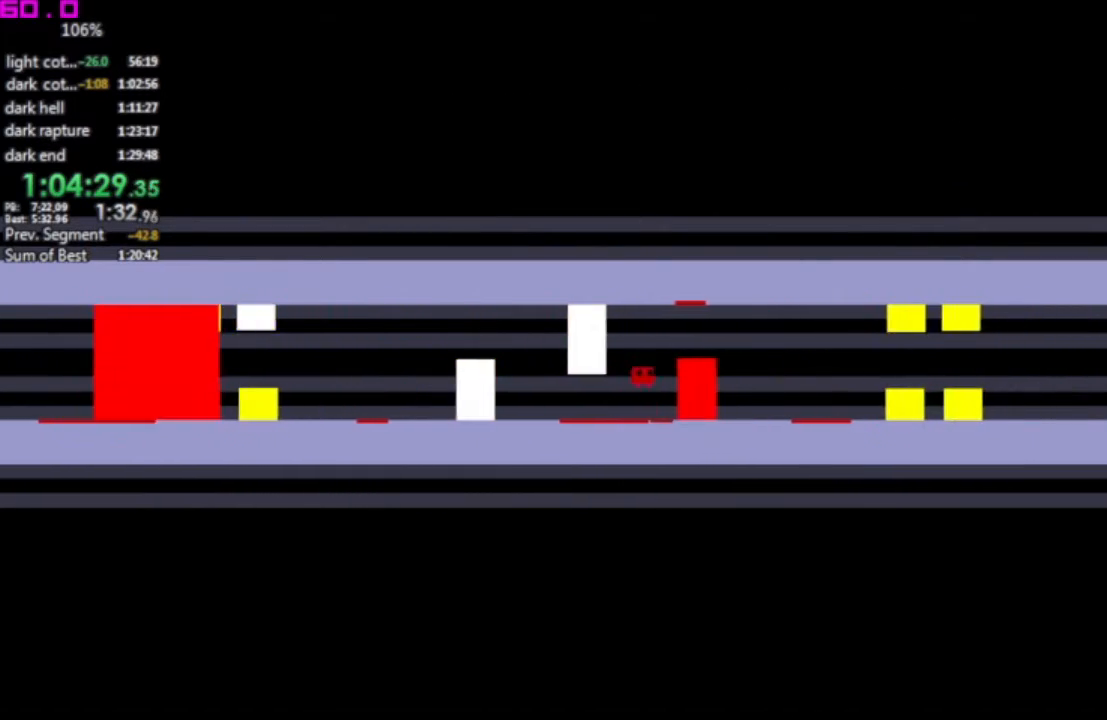
{"keys": ["left"], "events": [[367, "right", "up"], [417, "left", "down"]]}
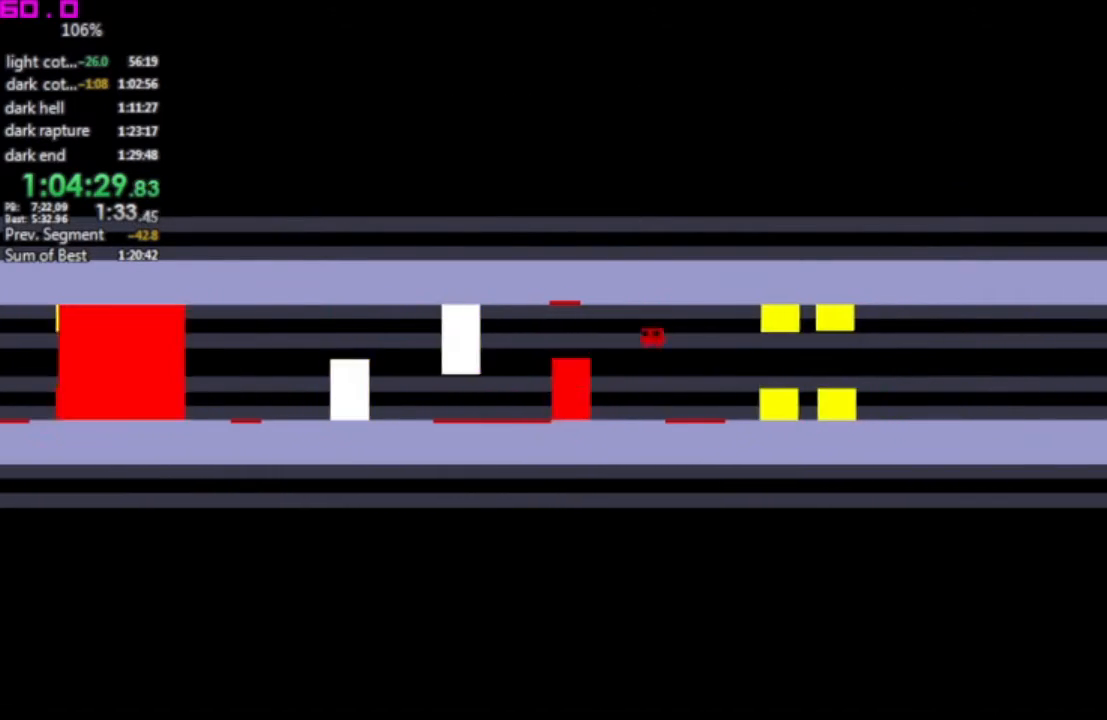
{"keys": ["right"], "events": [[100, "left", "up"], [100, "right", "down"]]}